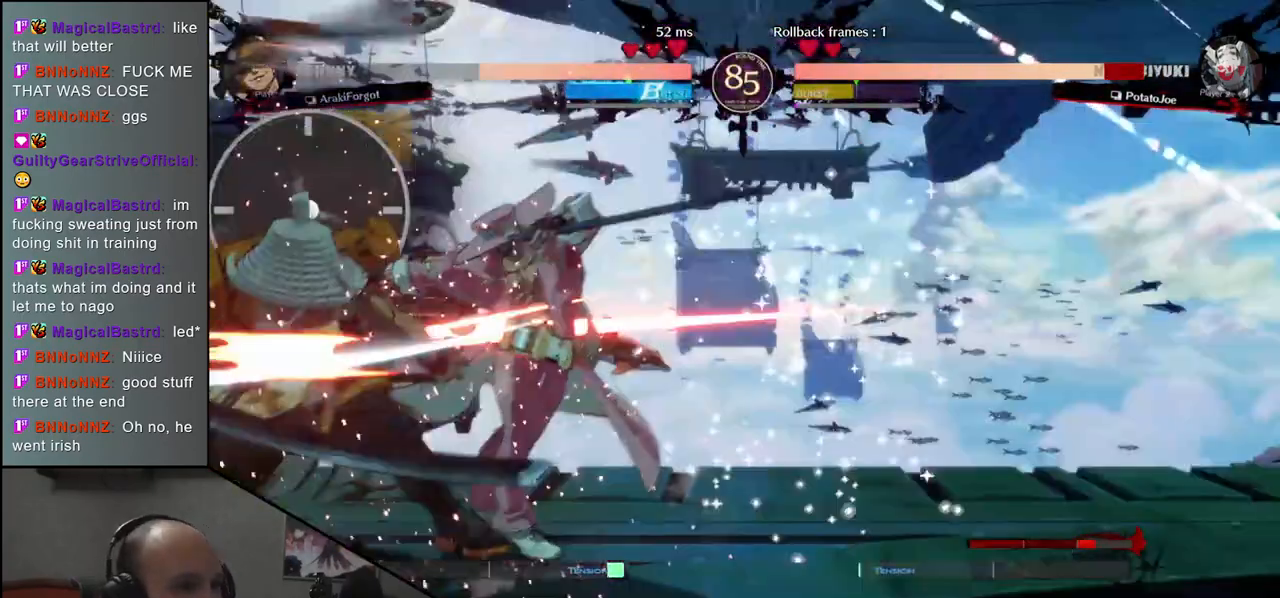
Gameplay with a controller (arcade stick); each line is a JSON object with the inputs held at the frame after it. "events" lists button and stick changes between this image and that frame as [ms after this image, input, new state], when the widget could be followed in between. Not read: L3 R3 other_buttons.
{"buttons": [], "left_stick": "down-left", "events": [[83, "L1", "down"], [117, "L1", "up"], [200, "L1", "down"], [250, "L1", "up"], [333, "L1", "down"], [417, "L1", "up"], [467, "left_stick", "down-left"]]}
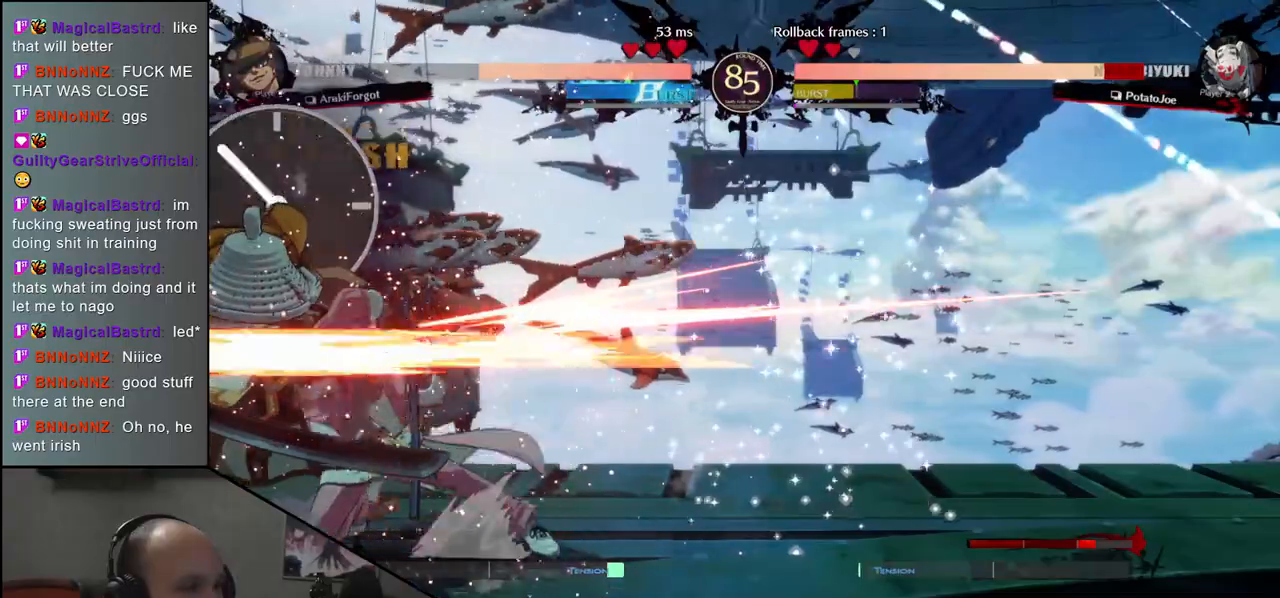
{"buttons": [], "left_stick": "down-left", "events": []}
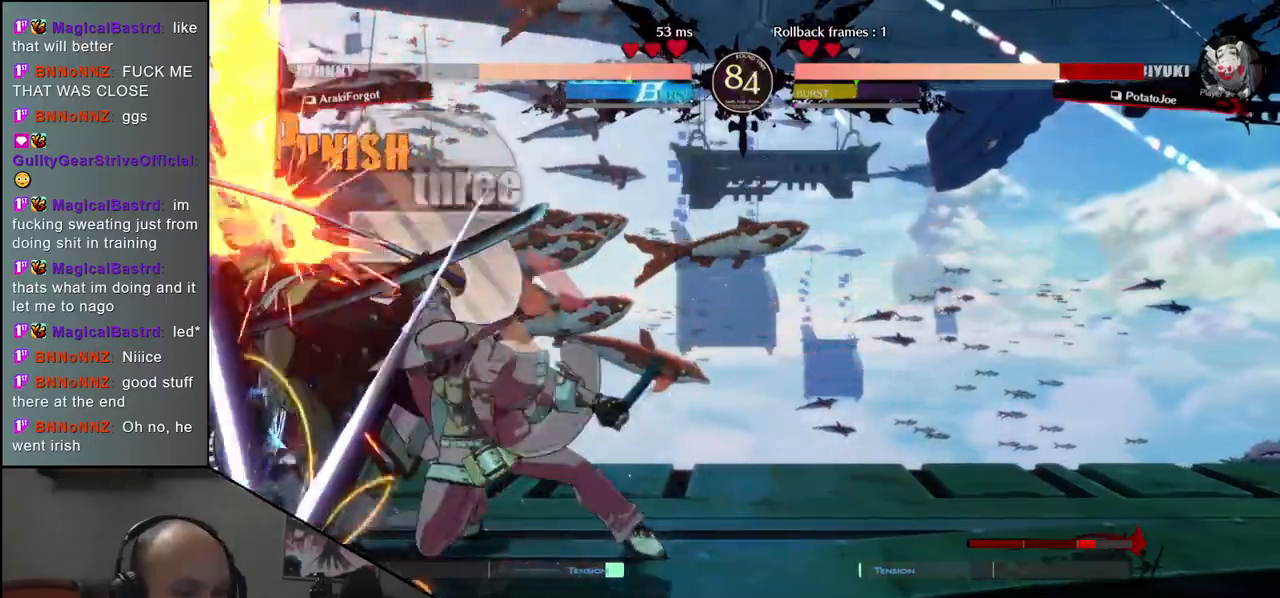
{"buttons": [], "left_stick": "down-left", "events": []}
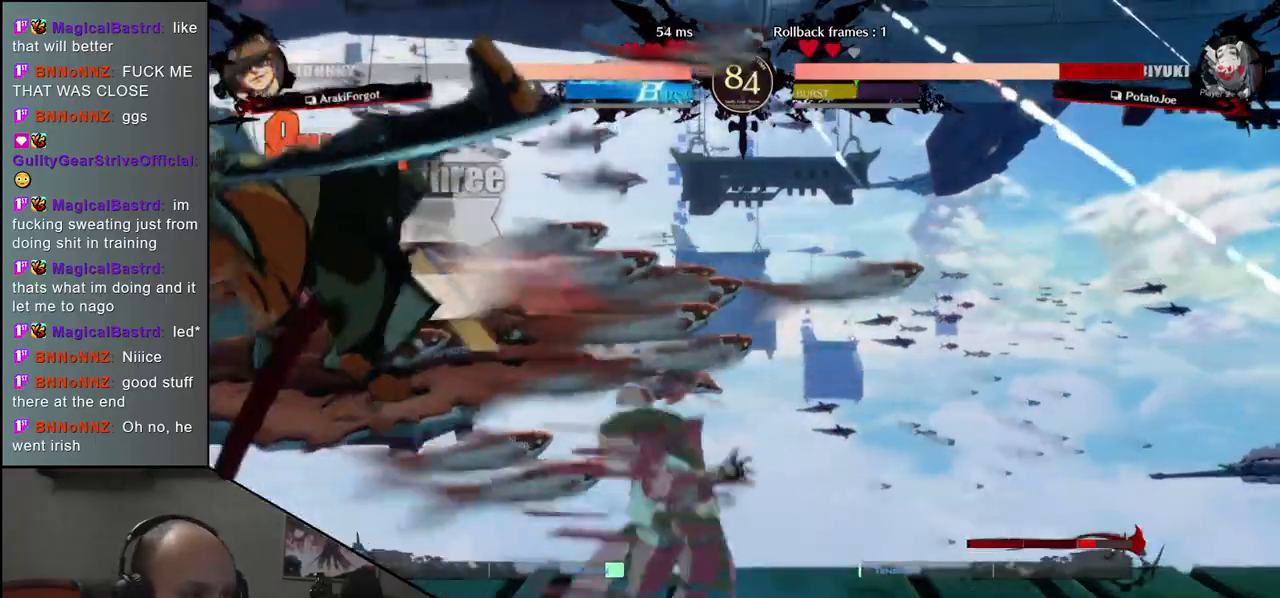
{"buttons": [], "left_stick": "down-left", "events": []}
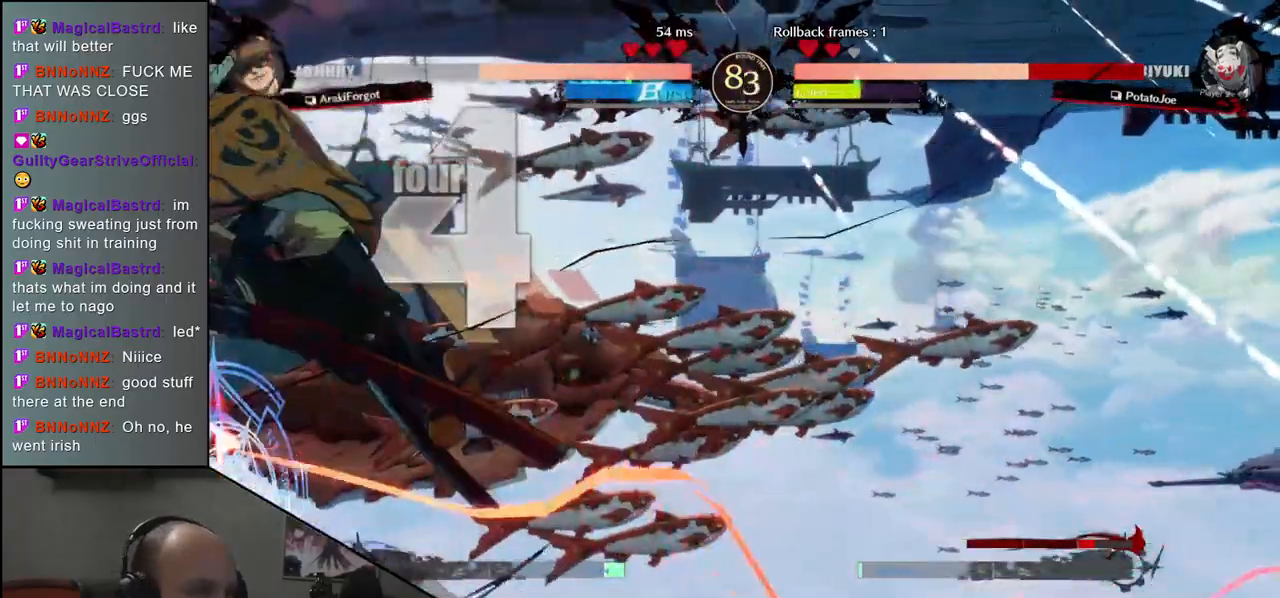
{"buttons": [], "left_stick": "down-left", "events": []}
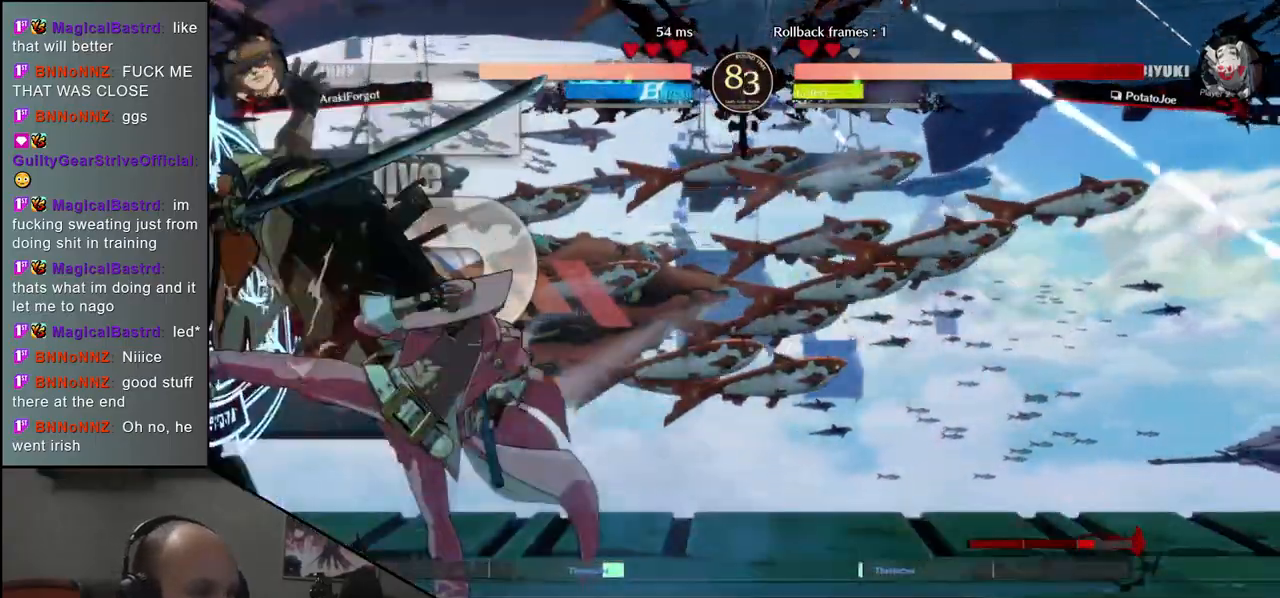
{"buttons": [], "left_stick": "down-left", "events": []}
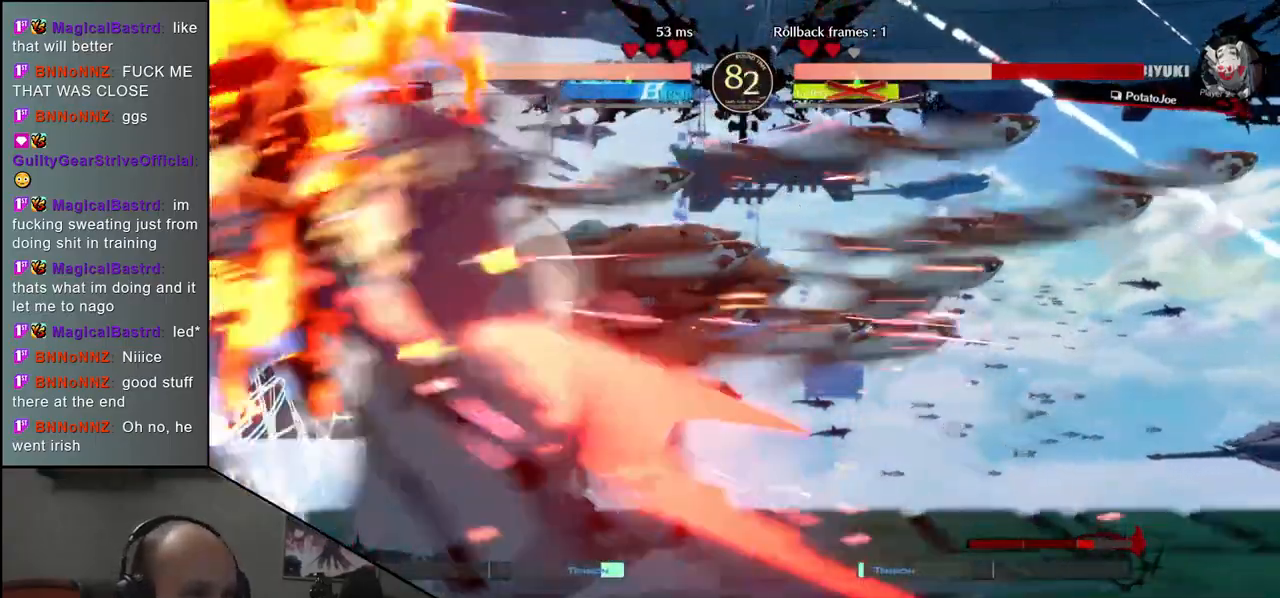
{"buttons": [], "left_stick": "down-left", "events": []}
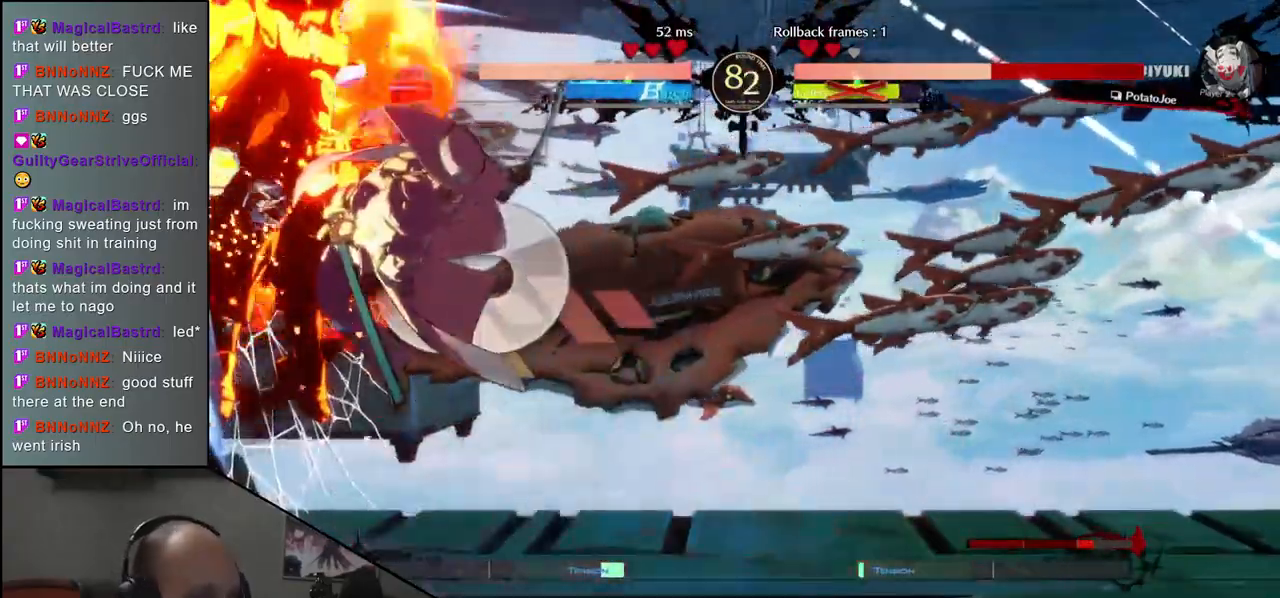
{"buttons": [], "left_stick": "down-left", "events": []}
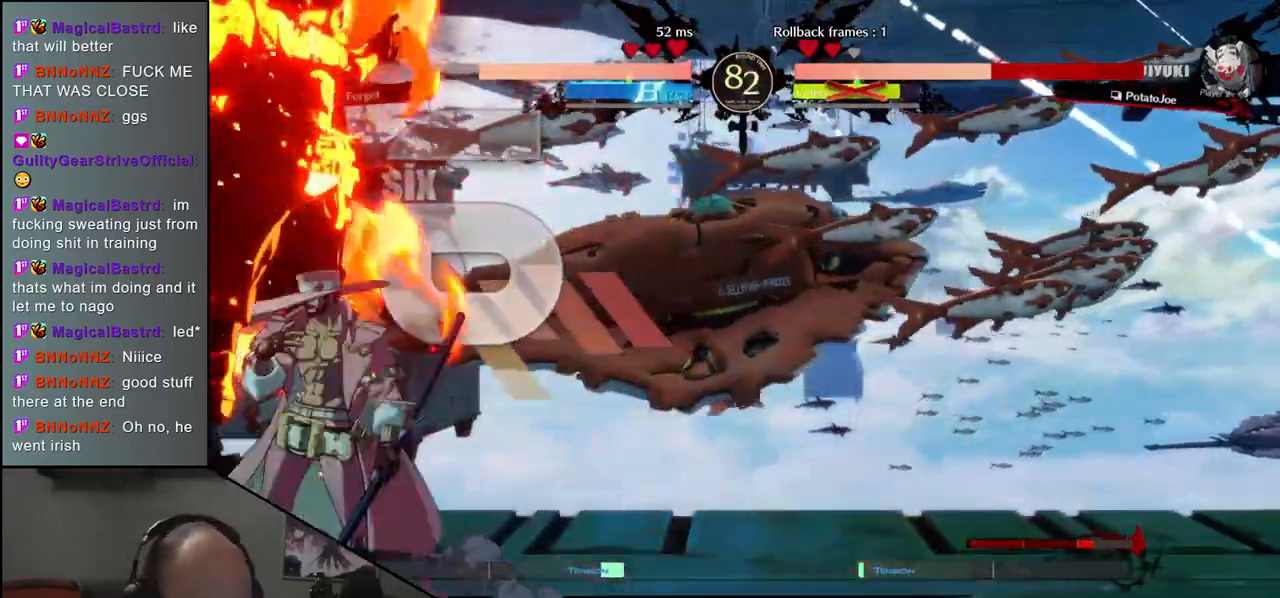
{"buttons": [], "left_stick": "down-left", "events": []}
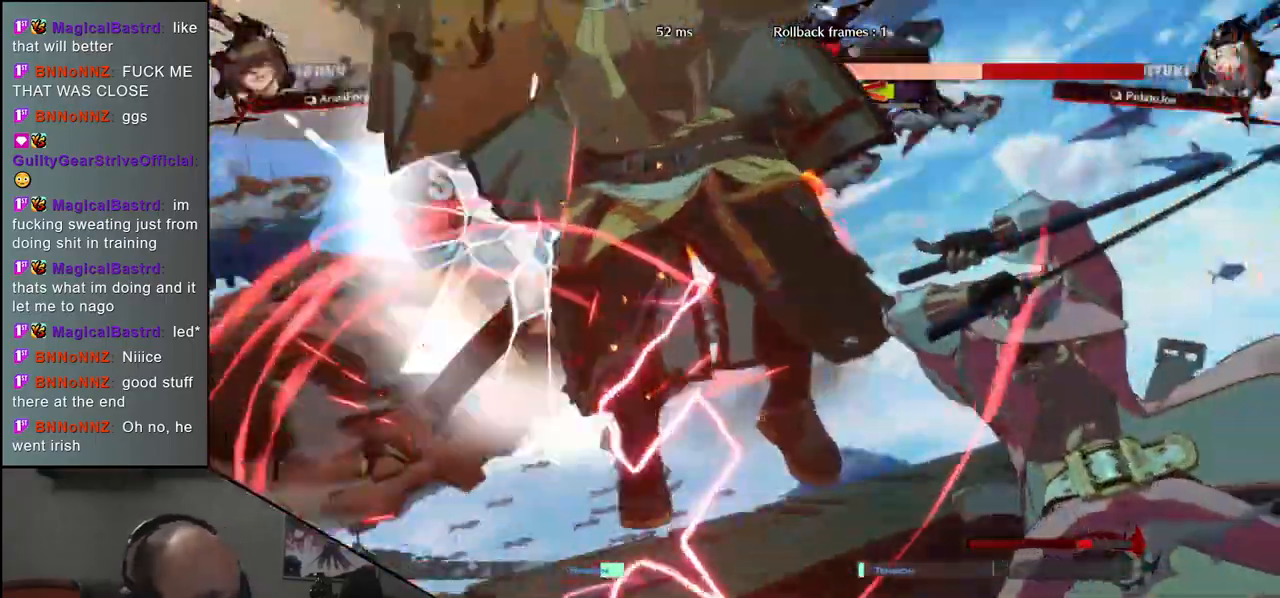
{"buttons": [], "left_stick": "down-left", "events": []}
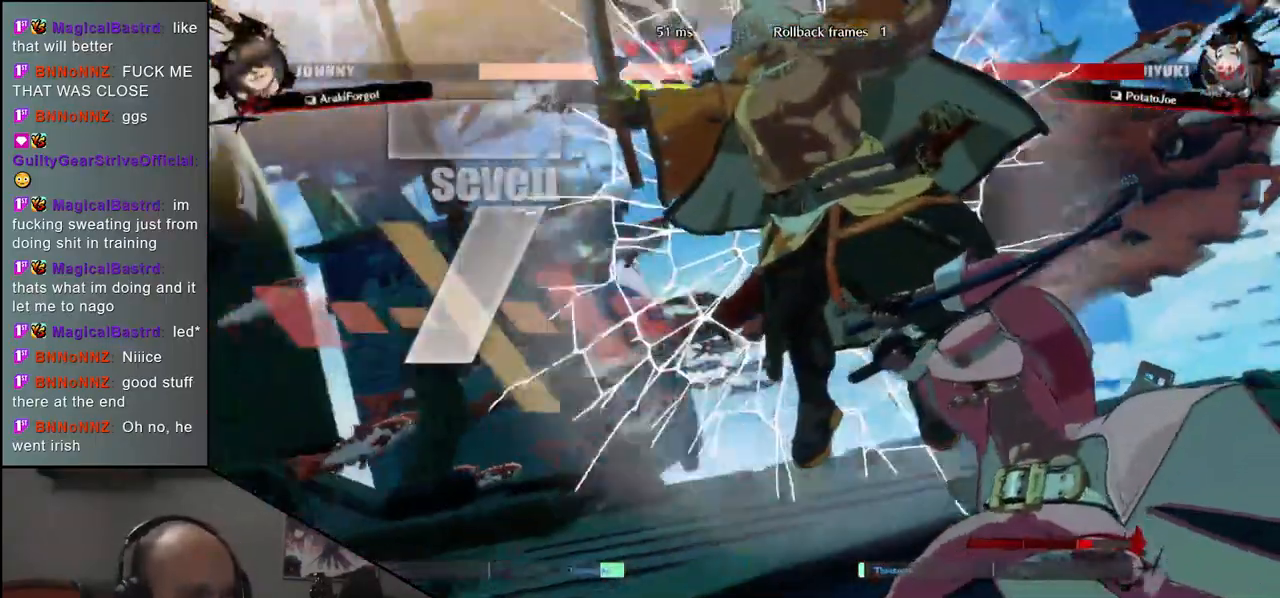
{"buttons": [], "left_stick": "down-left", "events": []}
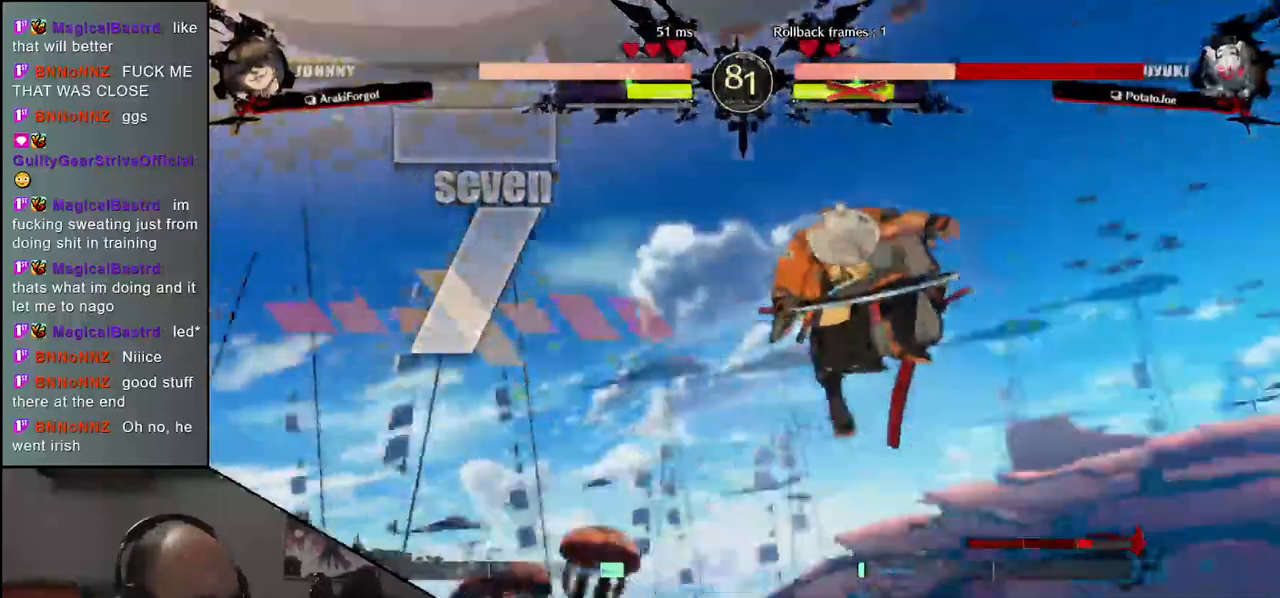
{"buttons": [], "left_stick": "down-left", "events": []}
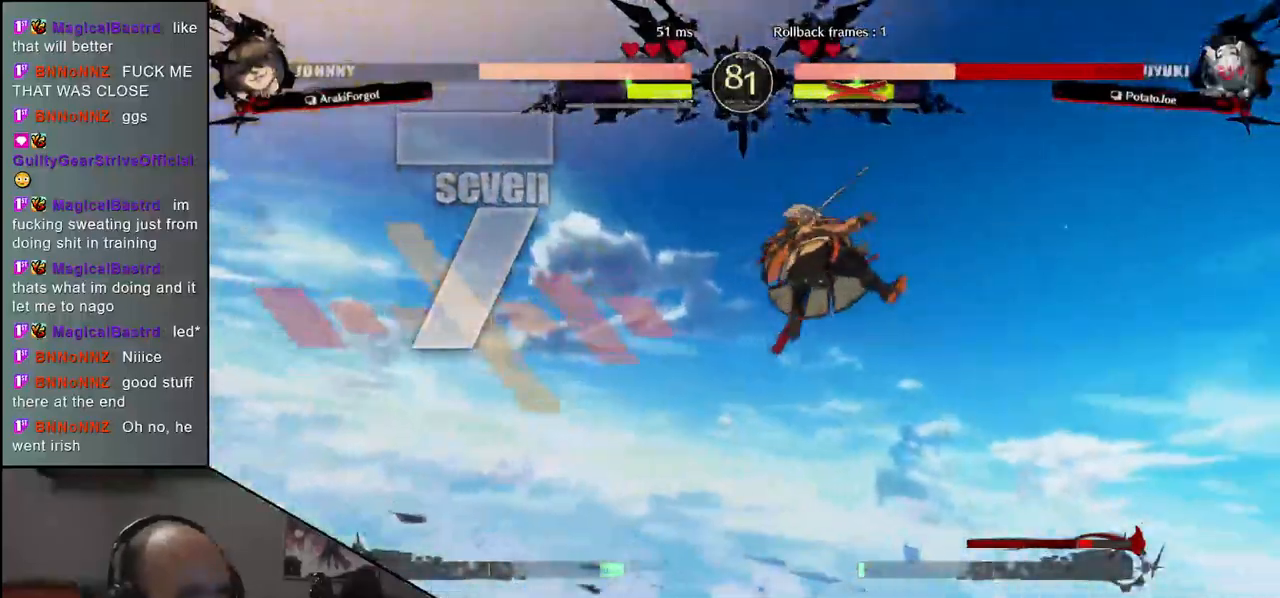
{"buttons": [], "left_stick": "down-left", "events": []}
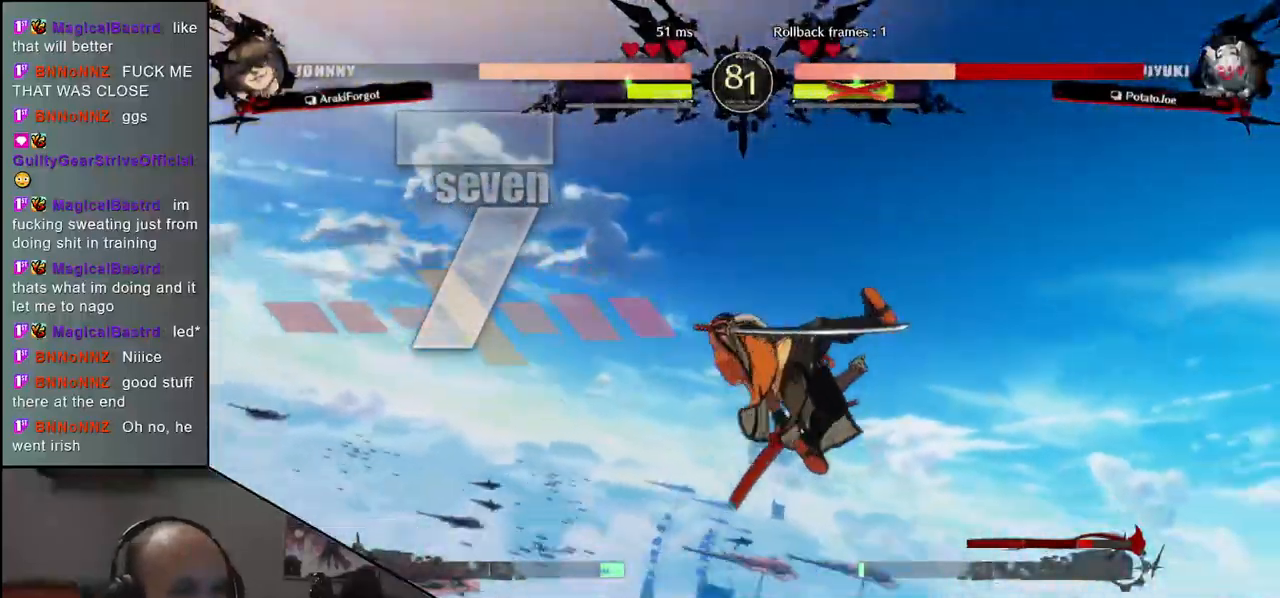
{"buttons": [], "left_stick": "left", "events": [[117, "left_stick", "left"]]}
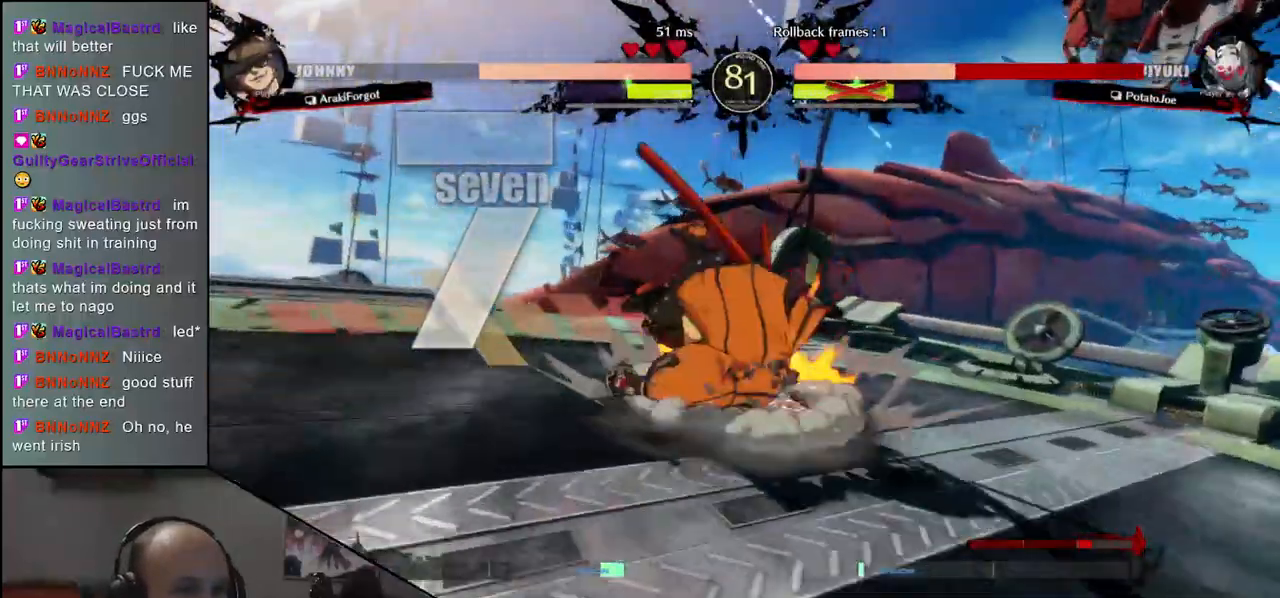
{"buttons": [], "left_stick": "left", "events": []}
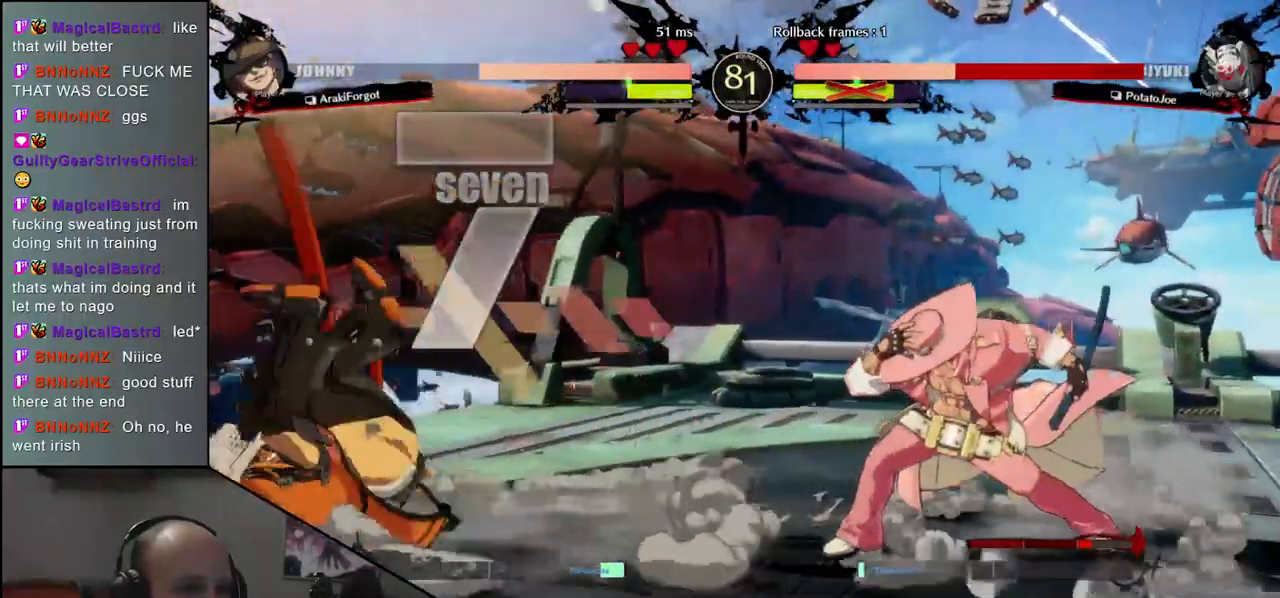
{"buttons": [], "left_stick": "left", "events": []}
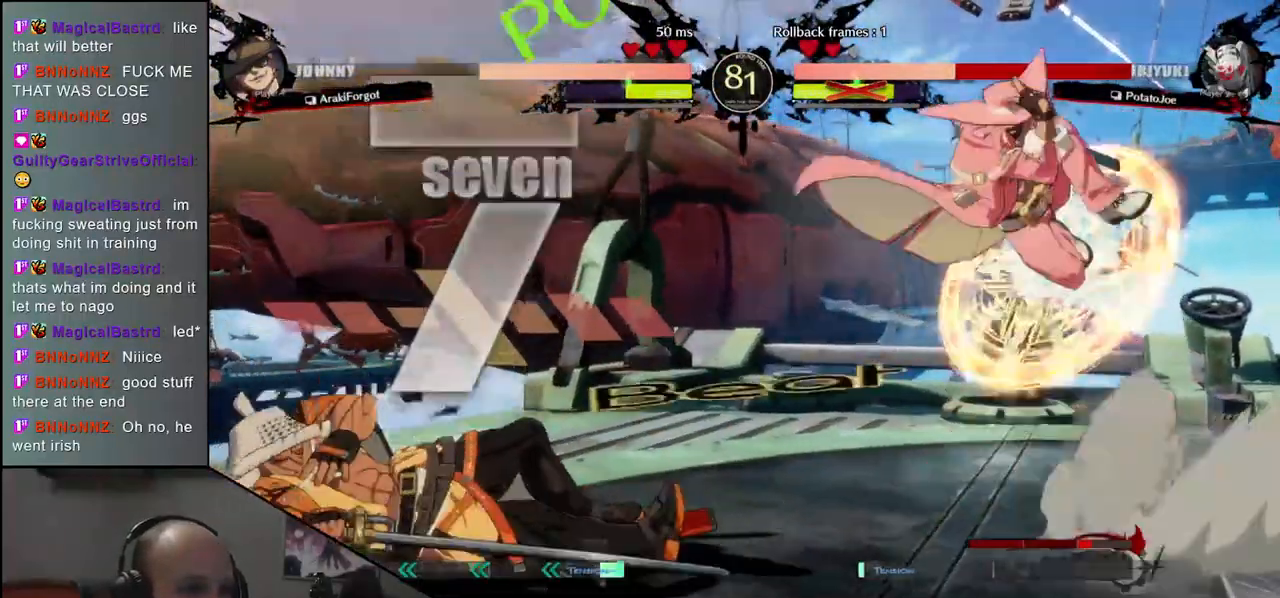
{"buttons": ["L1"], "left_stick": "left", "events": [[467, "L1", "down"]]}
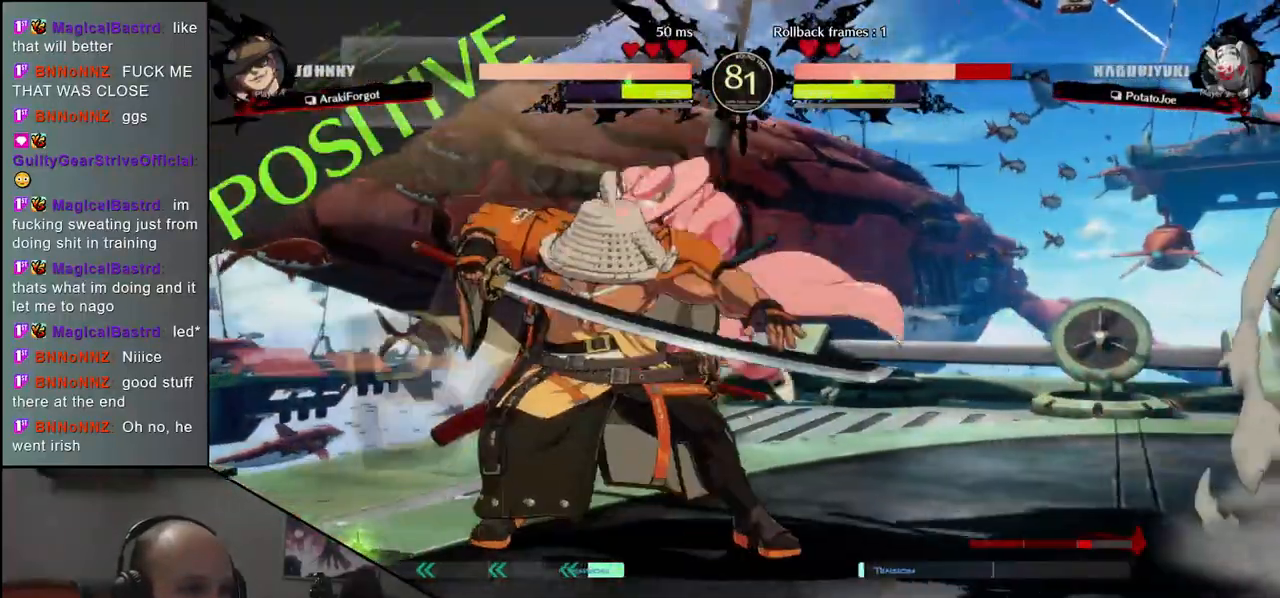
{"buttons": [], "left_stick": "left", "events": [[17, "L1", "up"], [117, "L1", "down"], [167, "L1", "up"], [233, "L1", "down"], [267, "L1", "up"], [350, "L1", "down"], [417, "L1", "up"]]}
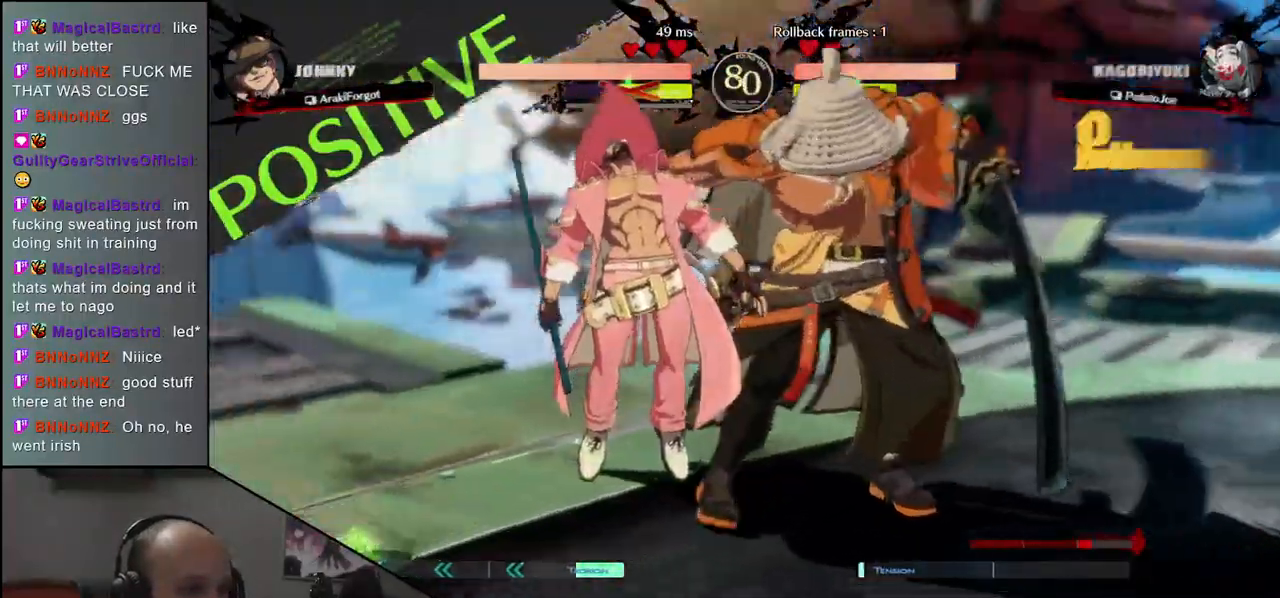
{"buttons": [], "left_stick": "right", "events": [[350, "left_stick", "right"]]}
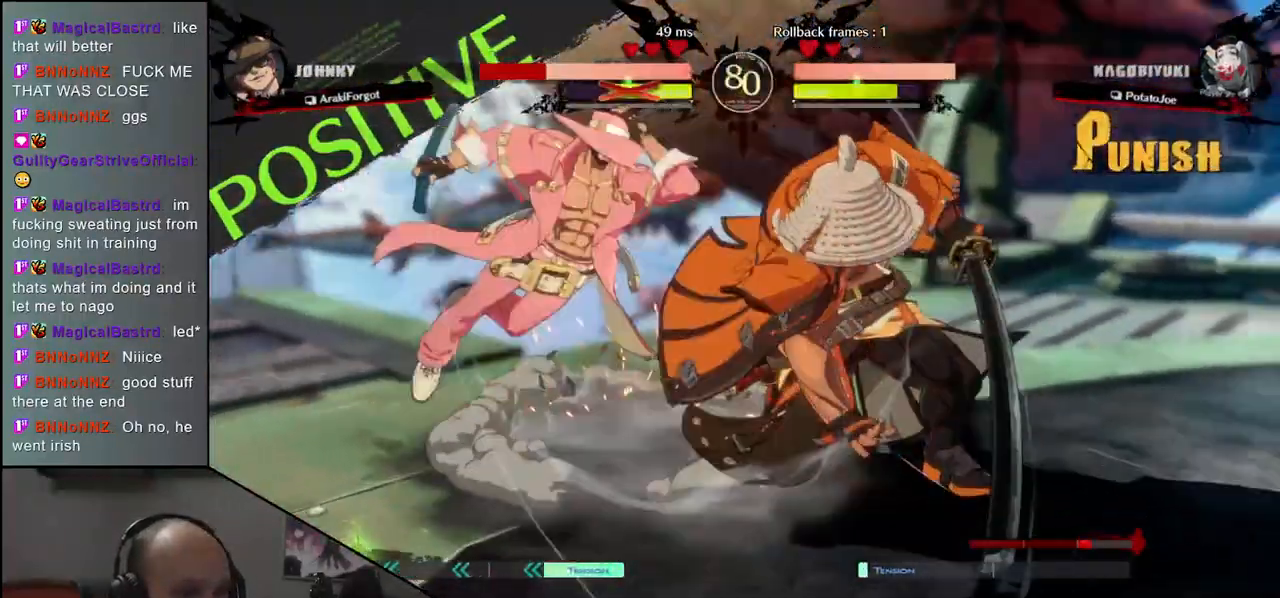
{"buttons": [], "left_stick": "left", "events": [[483, "left_stick", "left"]]}
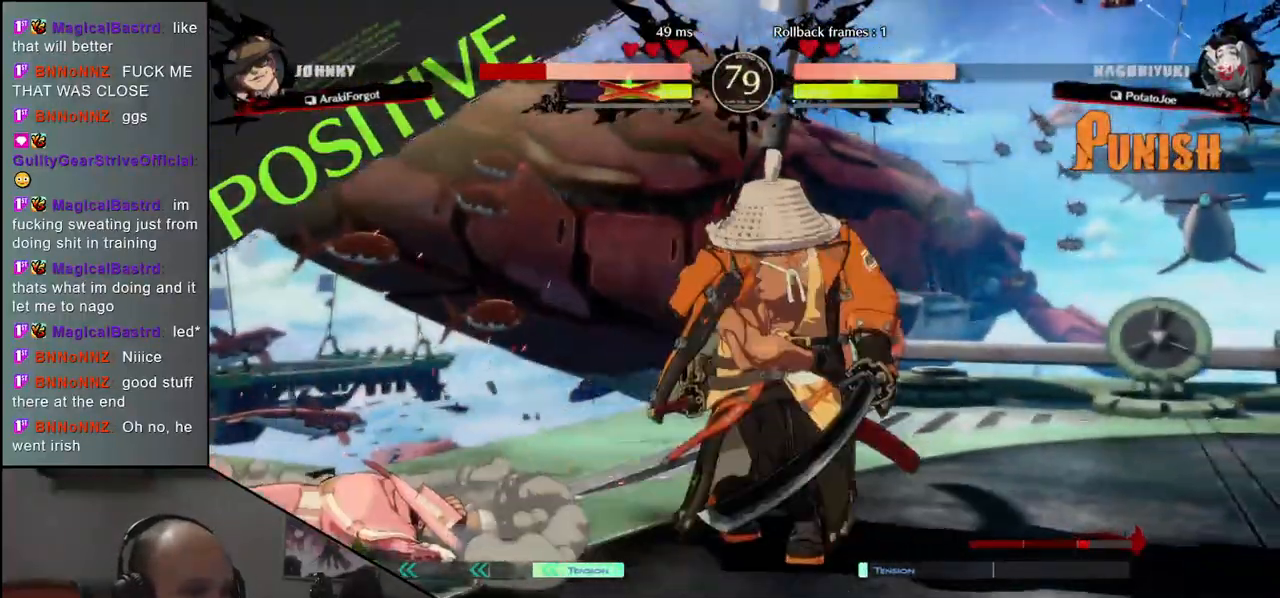
{"buttons": [], "left_stick": "left", "events": [[333, "SQUARE", "down"], [483, "SQUARE", "up"]]}
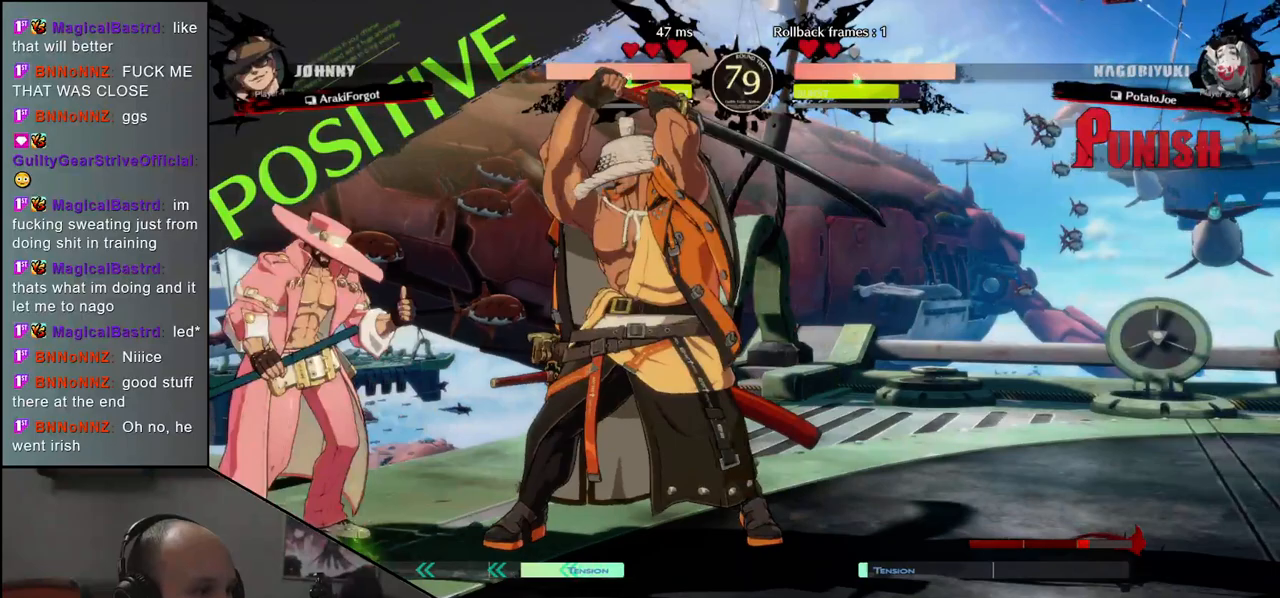
{"buttons": [], "left_stick": "center", "events": [[383, "left_stick", "center"]]}
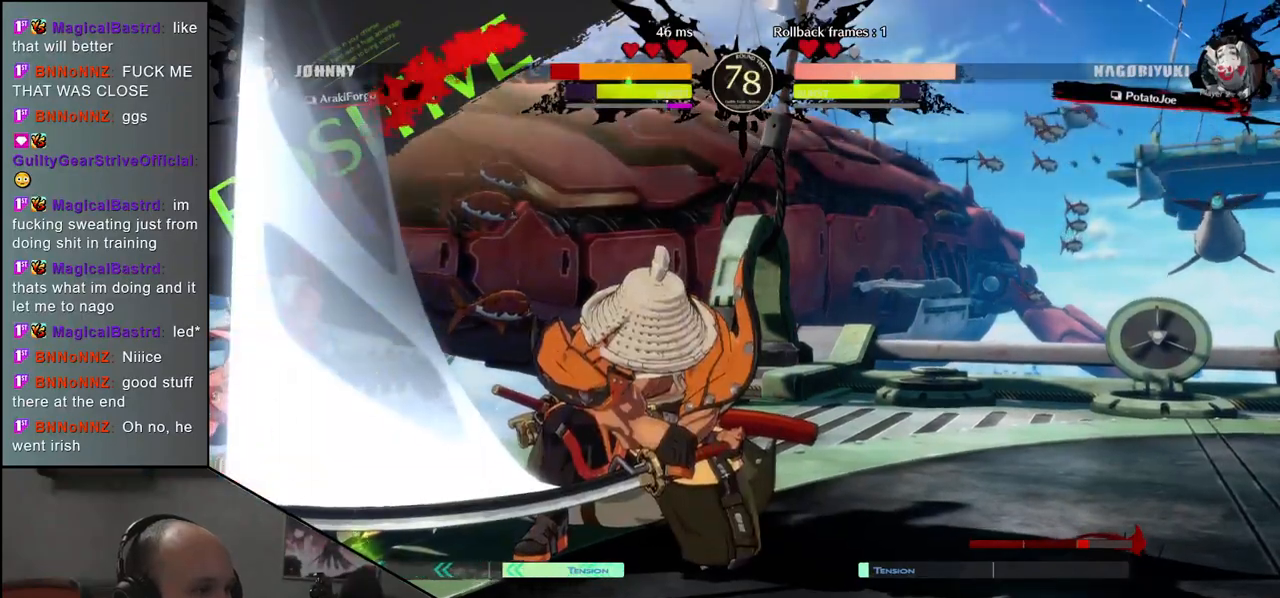
{"buttons": [], "left_stick": "right", "events": [[217, "left_stick", "right"]]}
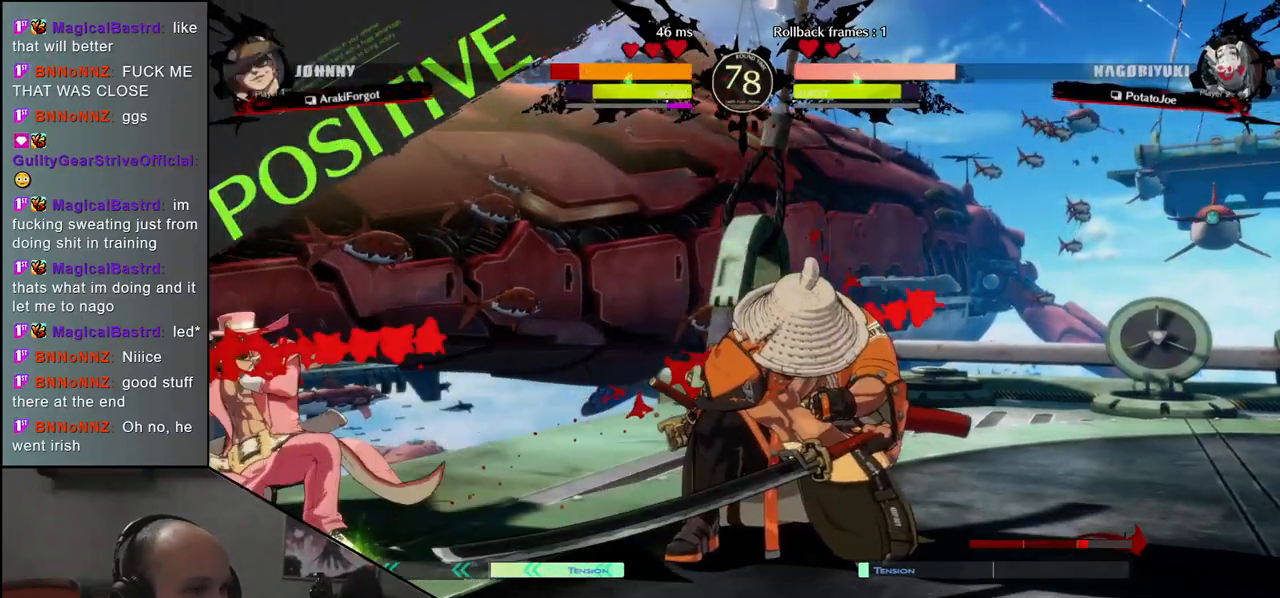
{"buttons": [], "left_stick": "center", "events": [[100, "left_stick", "down"], [133, "L1", "down"], [167, "left_stick", "left"], [217, "L1", "up"], [233, "left_stick", "center"]]}
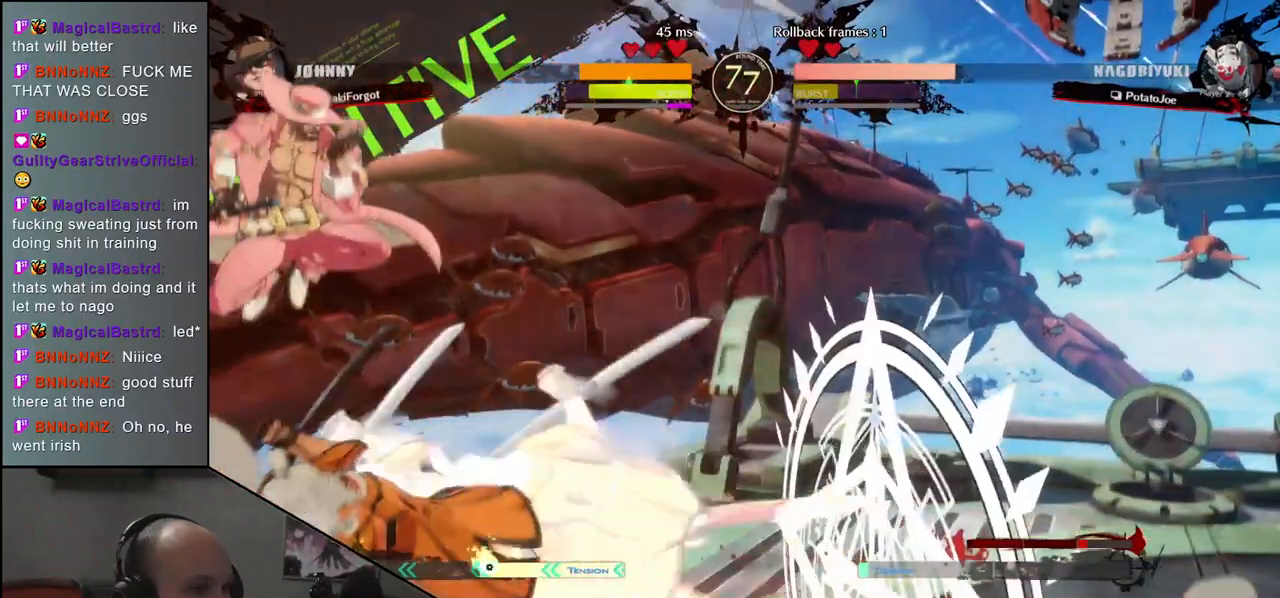
{"buttons": [], "left_stick": "left", "events": [[217, "left_stick", "left"], [350, "TRIANGLE", "down"], [417, "TRIANGLE", "up"]]}
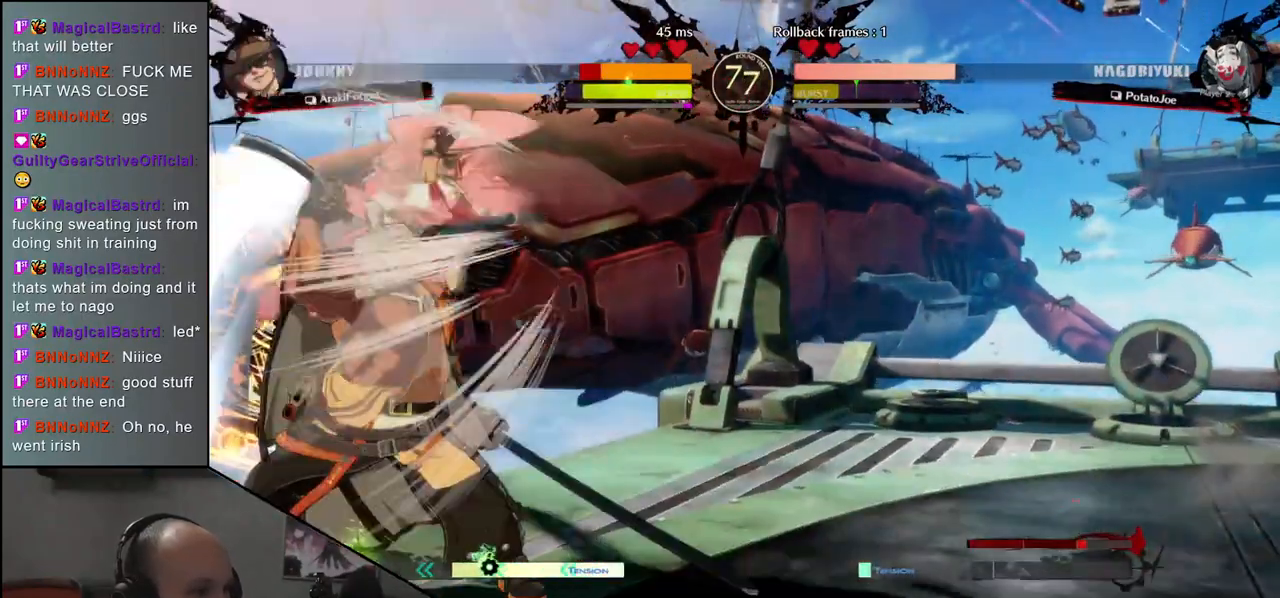
{"buttons": [], "left_stick": "center", "events": [[17, "TRIANGLE", "down"], [83, "left_stick", "center"], [100, "TRIANGLE", "up"]]}
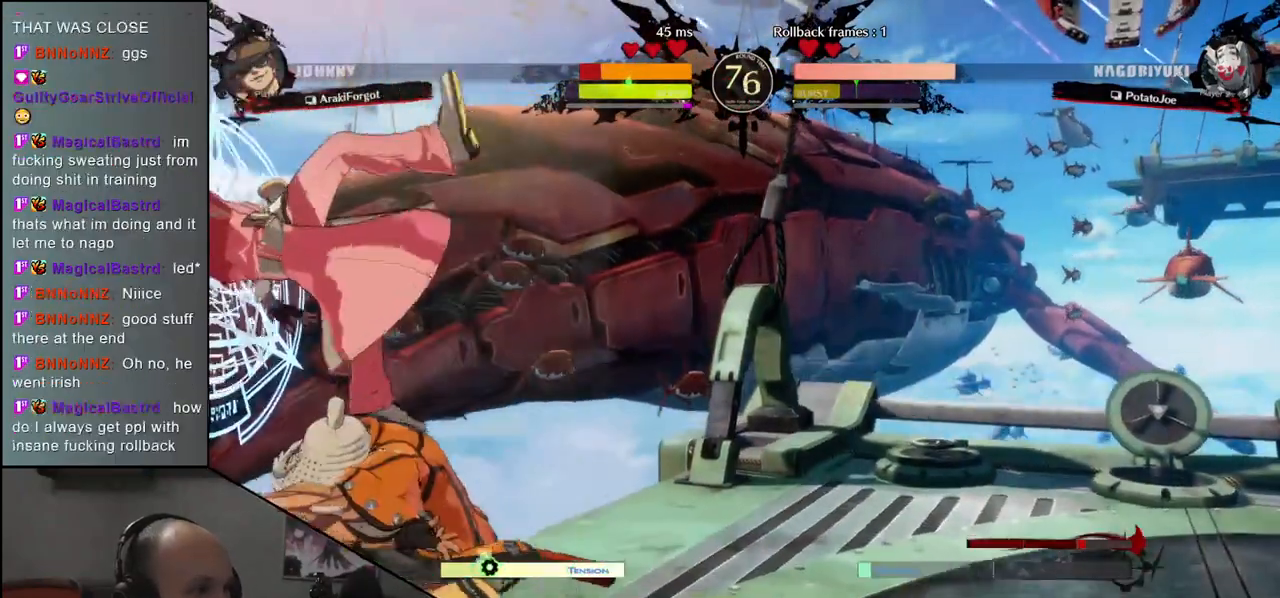
{"buttons": [], "left_stick": "center", "events": [[117, "TRIANGLE", "down"], [200, "TRIANGLE", "up"]]}
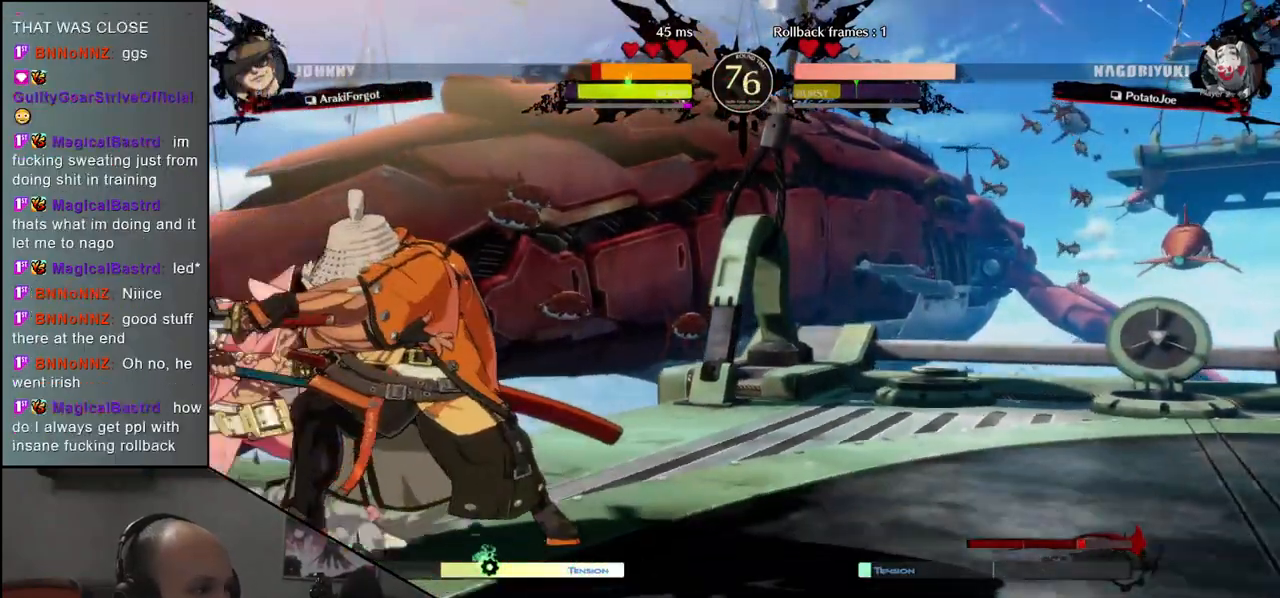
{"buttons": [], "left_stick": "right", "events": [[67, "left_stick", "right"], [283, "R2", "down"], [450, "R2", "up"]]}
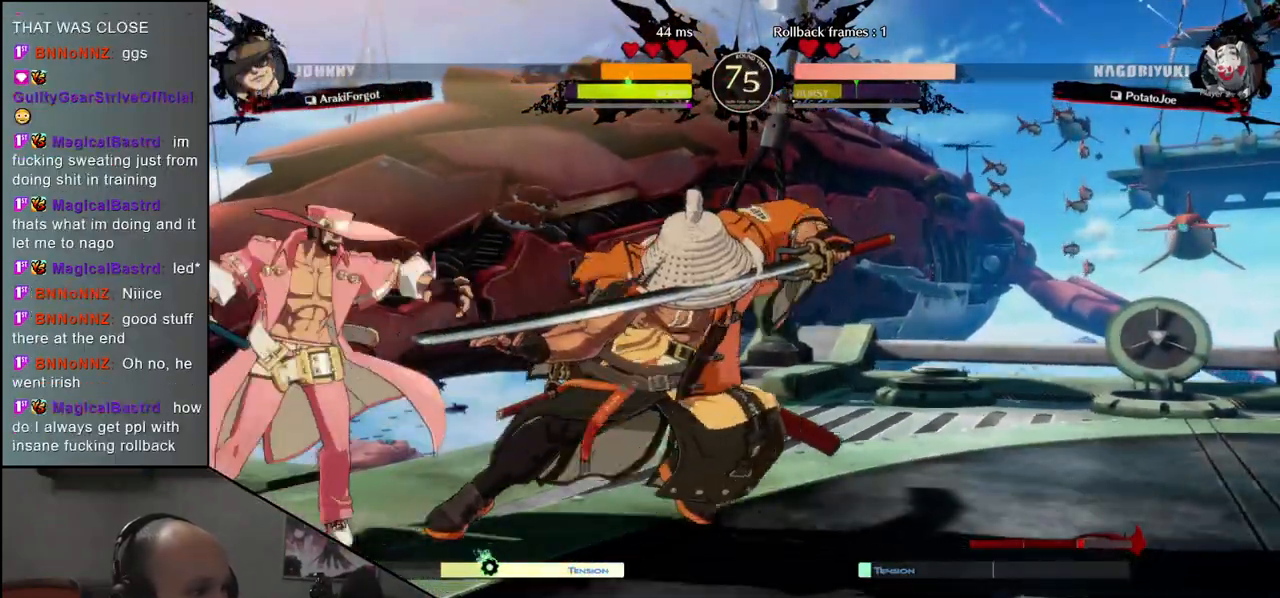
{"buttons": [], "left_stick": "center", "events": [[150, "SQUARE", "down"], [167, "left_stick", "center"], [233, "SQUARE", "up"], [333, "SQUARE", "down"], [400, "SQUARE", "up"]]}